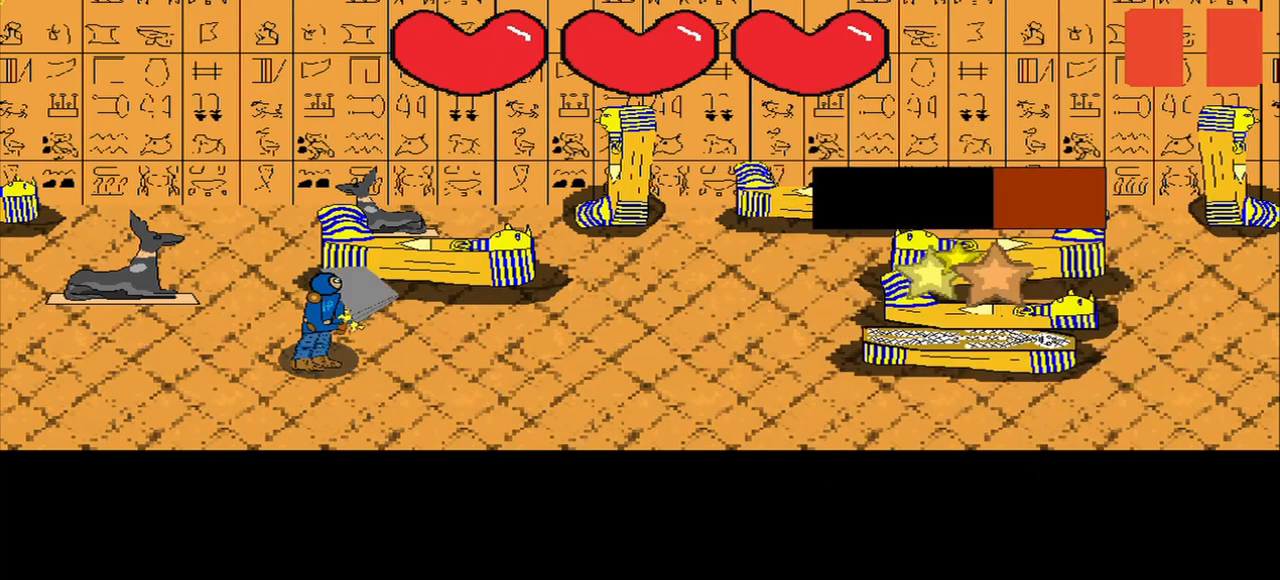
Gameplay with a controller (PlayStation layout); each line is a JSON object with the inputs held at the frame after it. "events" lists button and stick changes between this image and that frame as [ms after this image, input, new state], when the widget could be followed in between. Not read: L3 R3 left_stick.
{"buttons": [], "right_stick": "center", "events": [[500, "right_stick", "center"]]}
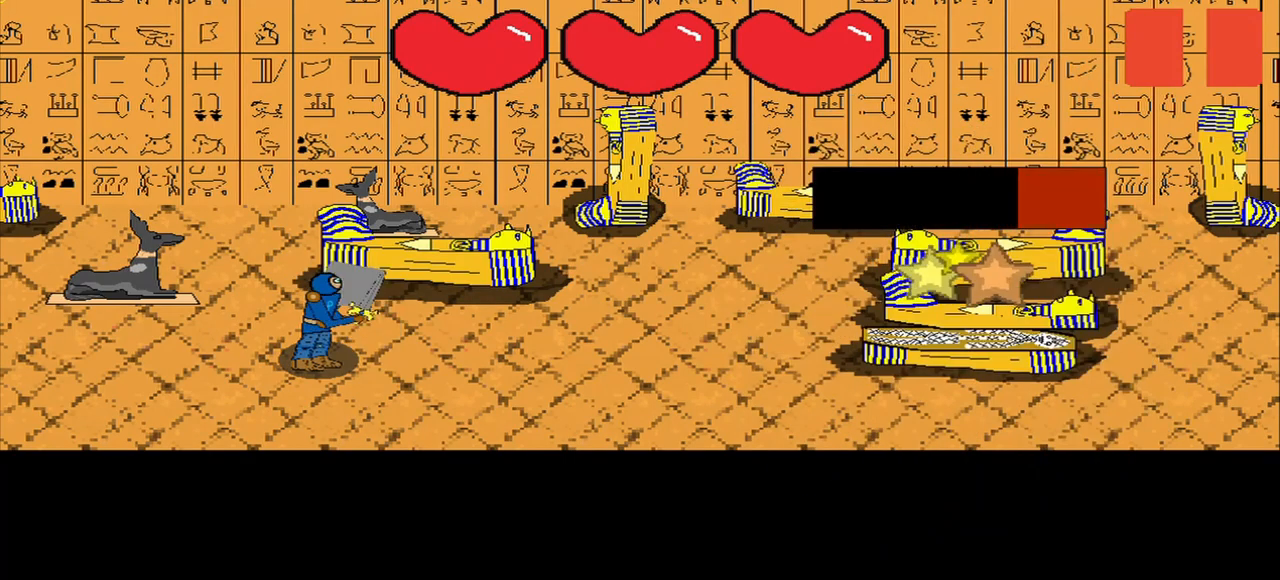
{"buttons": [], "right_stick": "center", "events": [[84, "right_stick", "right"], [167, "right_stick", "center"]]}
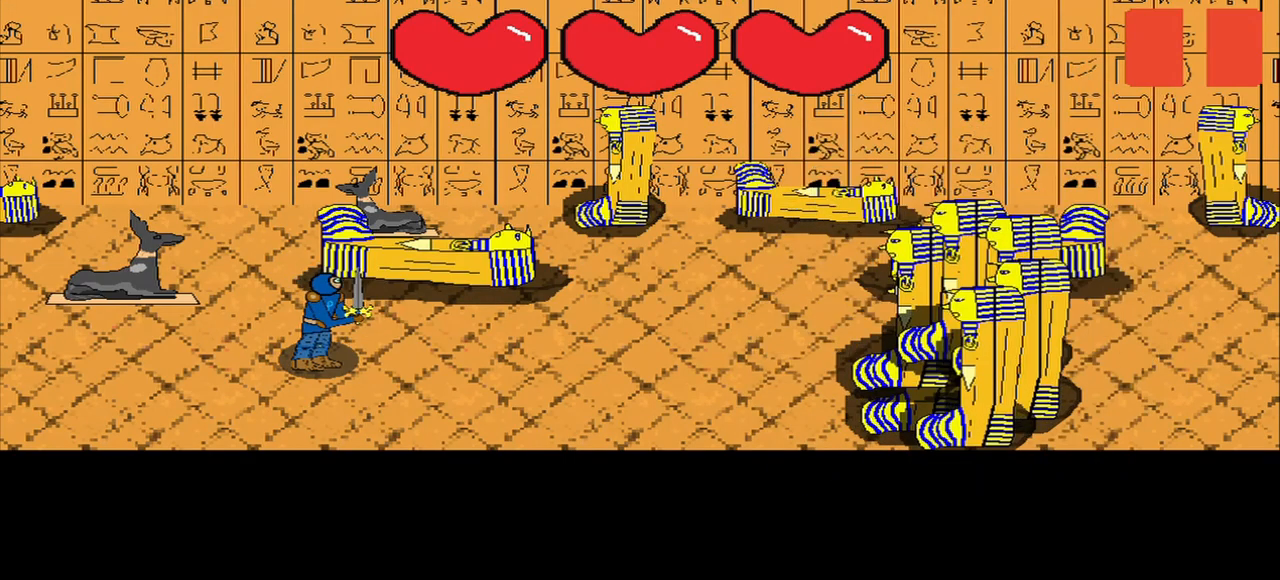
{"buttons": [], "right_stick": "center", "events": []}
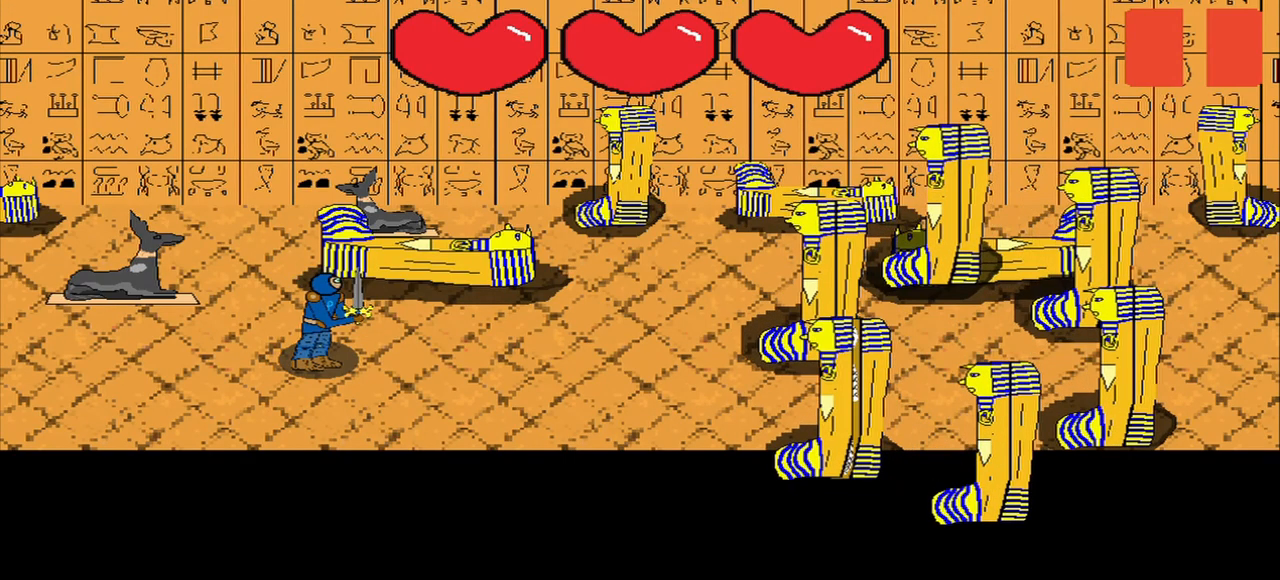
{"buttons": [], "right_stick": "center", "events": []}
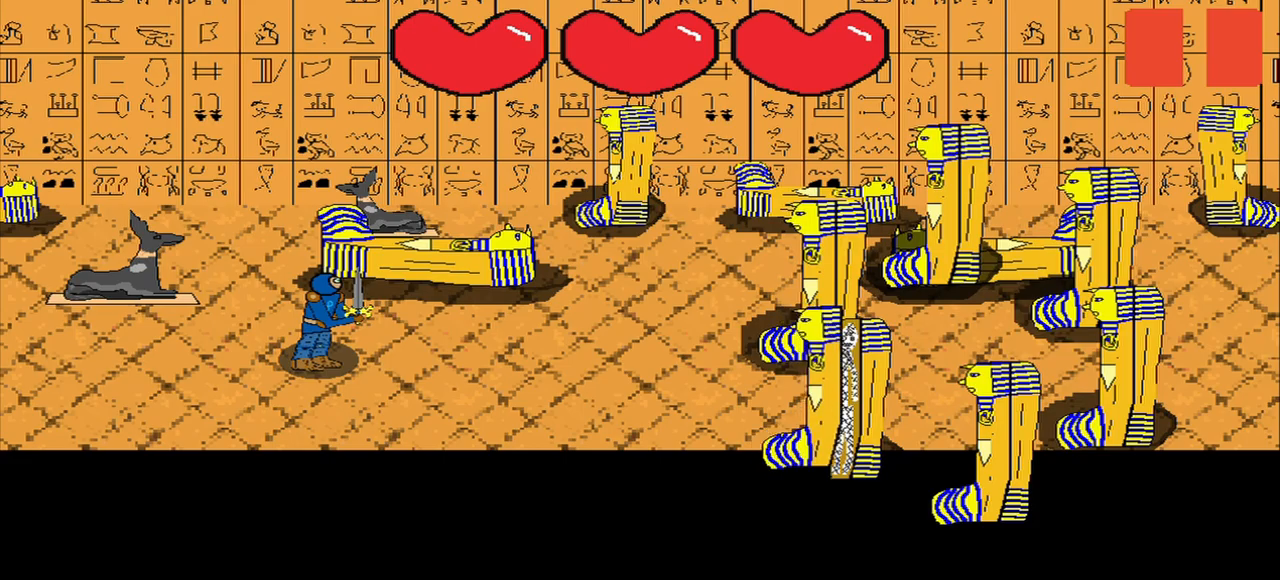
{"buttons": [], "right_stick": "center", "events": []}
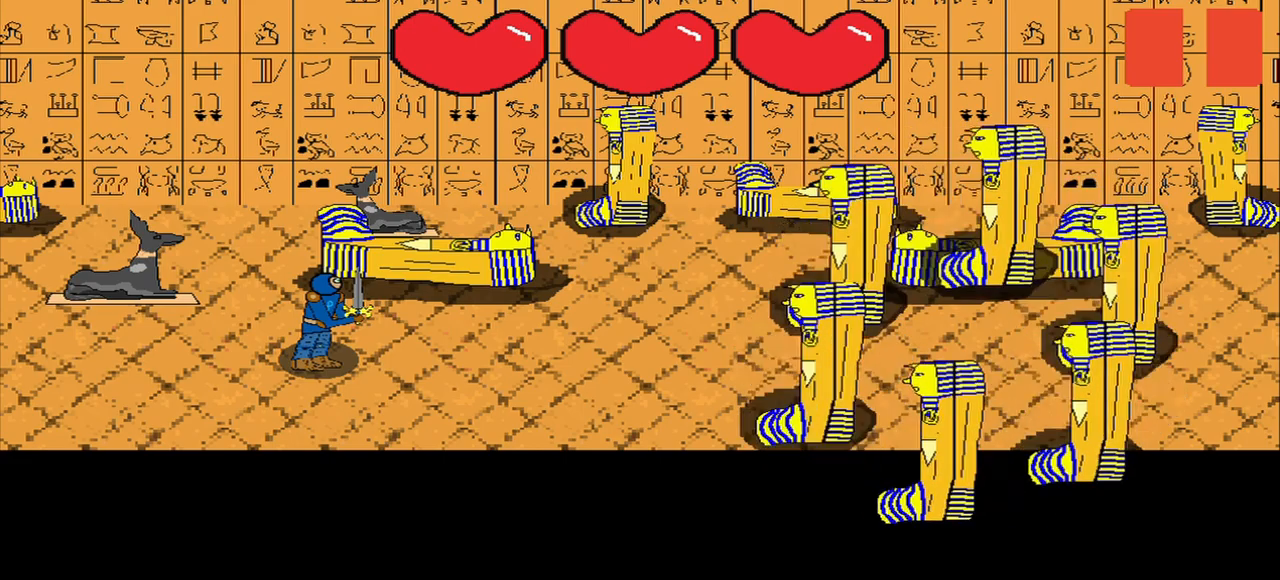
{"buttons": [], "right_stick": "center", "events": []}
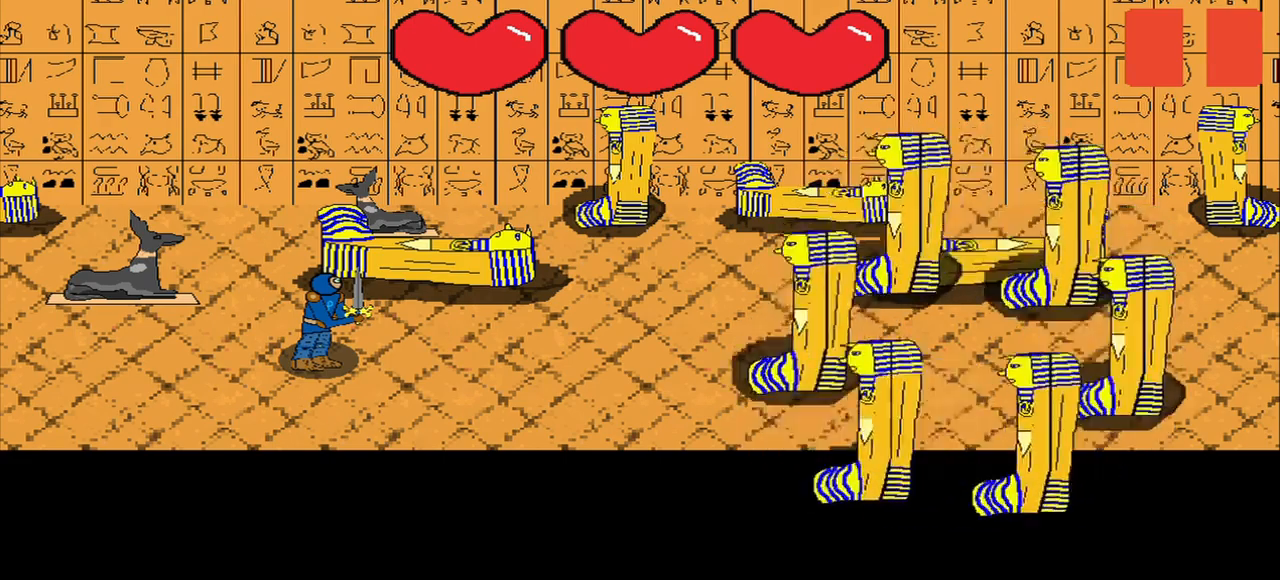
{"buttons": [], "right_stick": "center", "events": []}
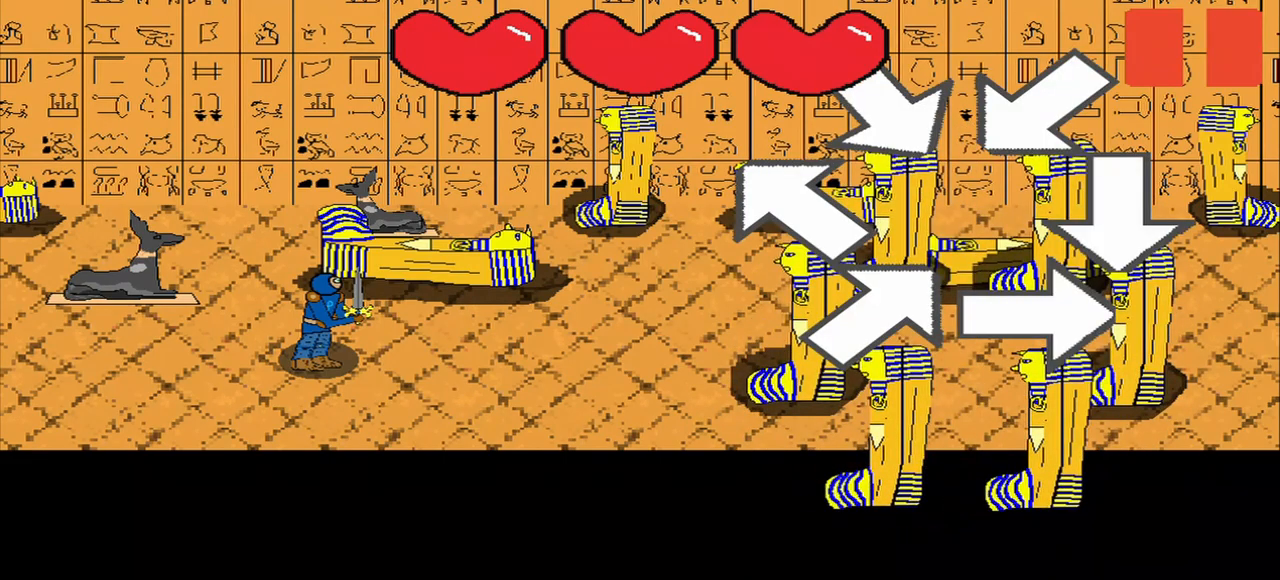
{"buttons": [], "right_stick": "right", "events": [[42, "right_stick", "right"], [125, "right_stick", "center"], [209, "right_stick", "right"]]}
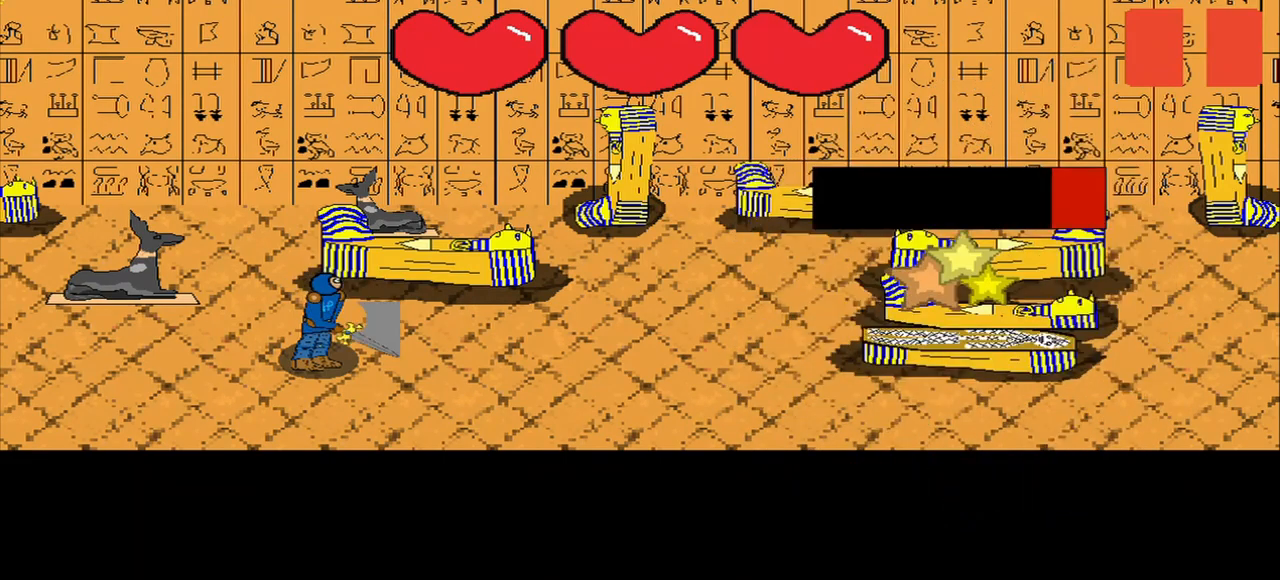
{"buttons": [], "right_stick": "down-right", "events": [[334, "right_stick", "down-right"]]}
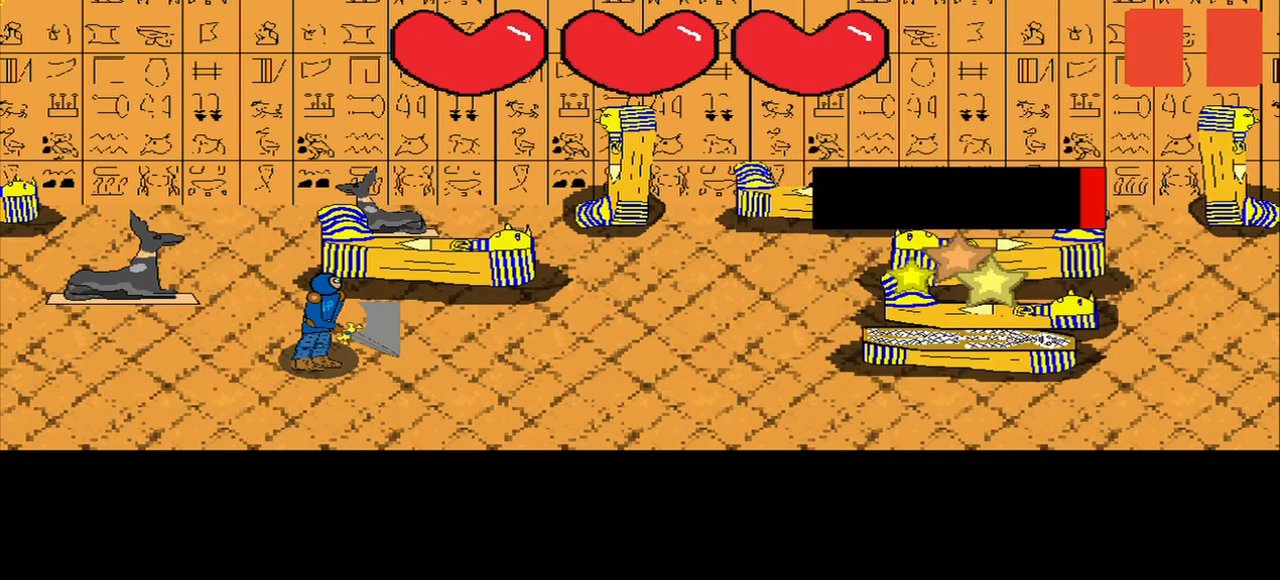
{"buttons": [], "right_stick": "center", "events": [[209, "right_stick", "center"]]}
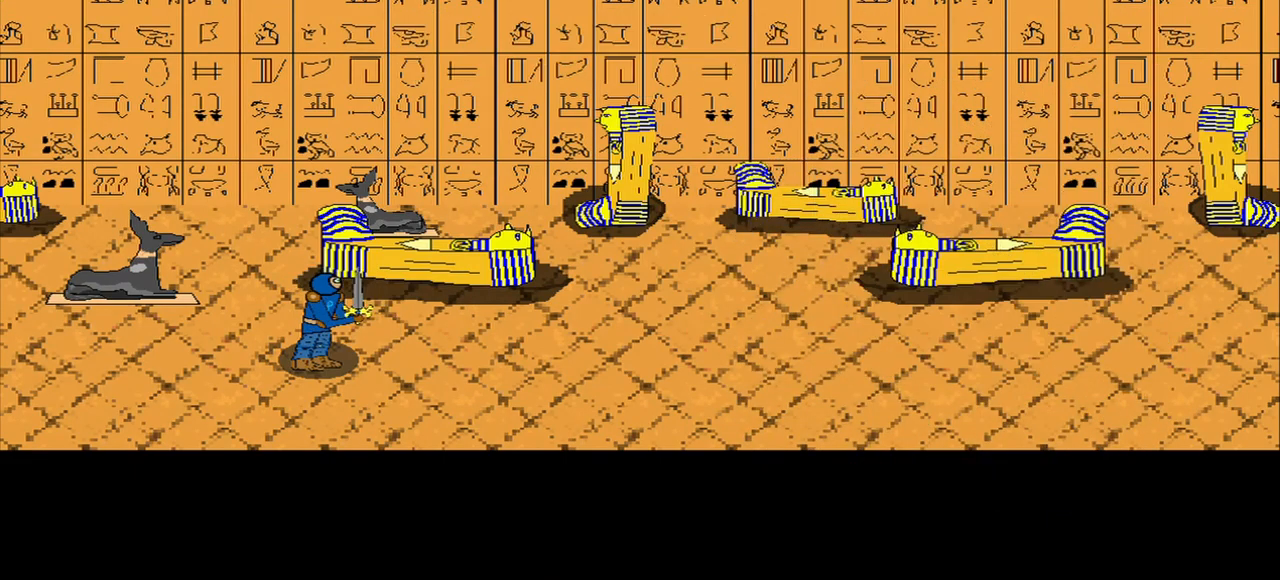
{"buttons": [], "right_stick": "center", "events": []}
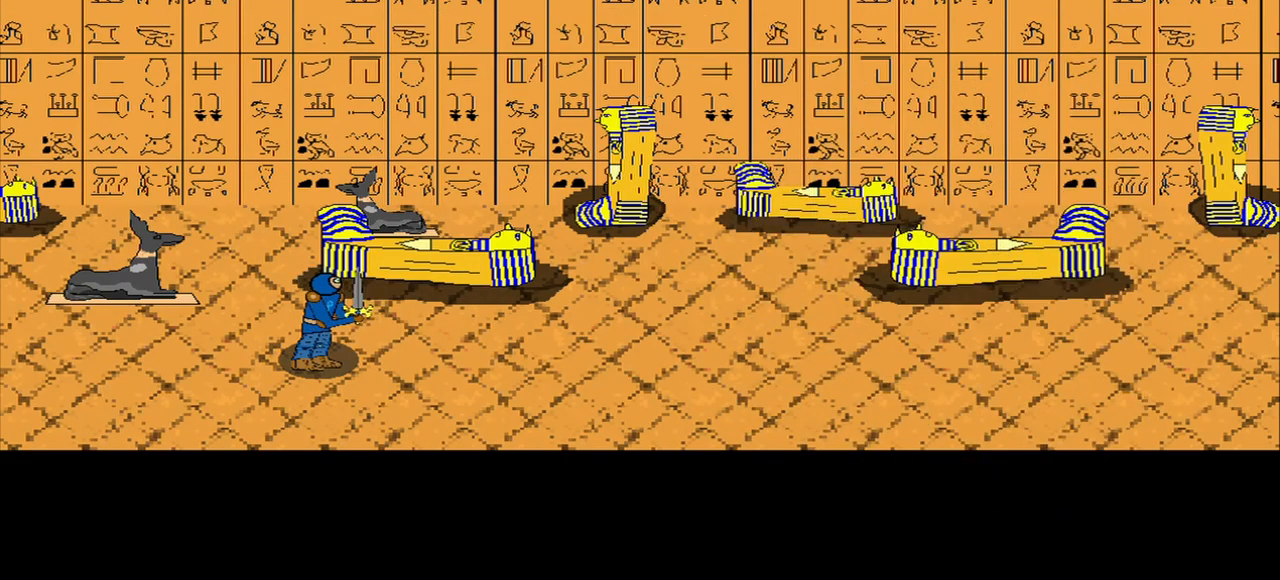
{"buttons": [], "right_stick": "center", "events": []}
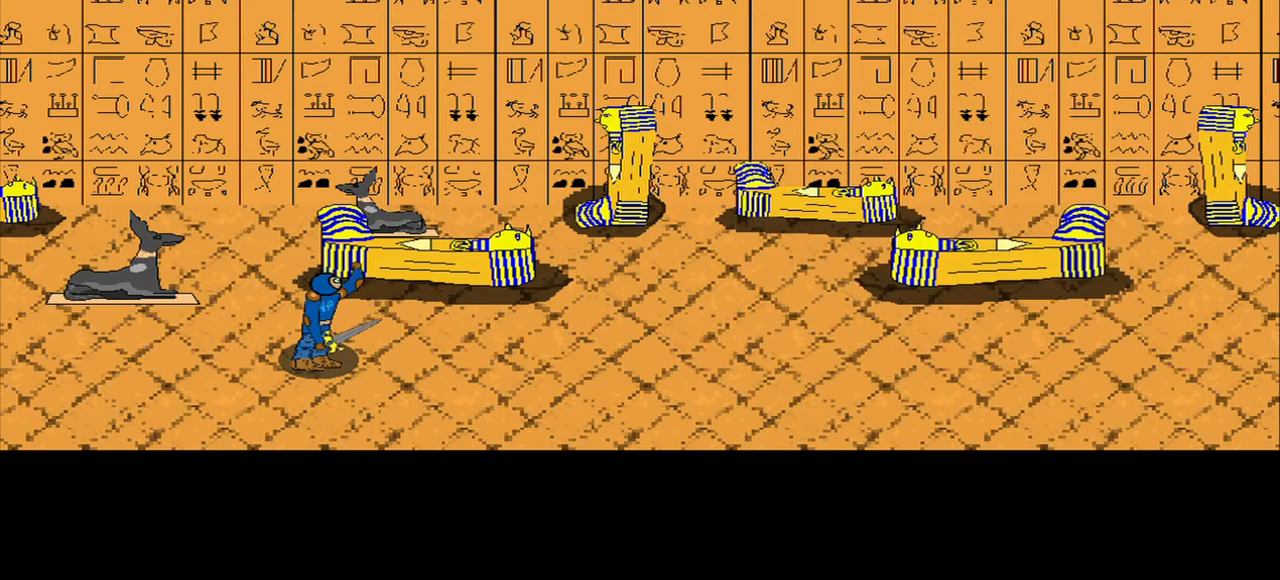
{"buttons": [], "right_stick": "center", "events": []}
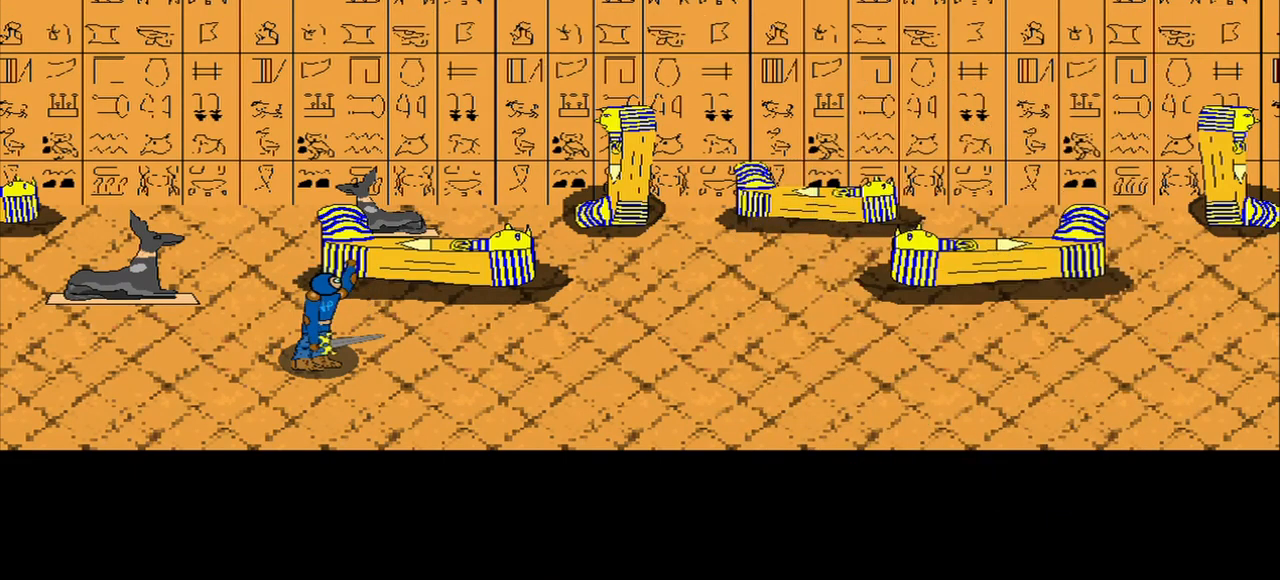
{"buttons": [], "right_stick": "center", "events": []}
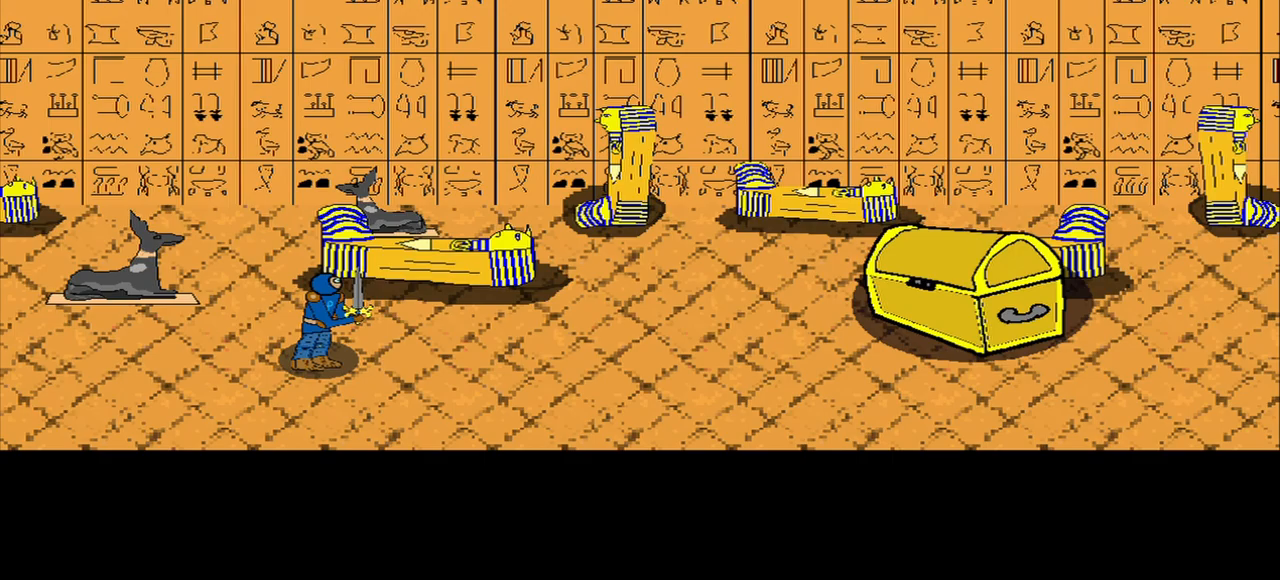
{"buttons": [], "right_stick": "center", "events": []}
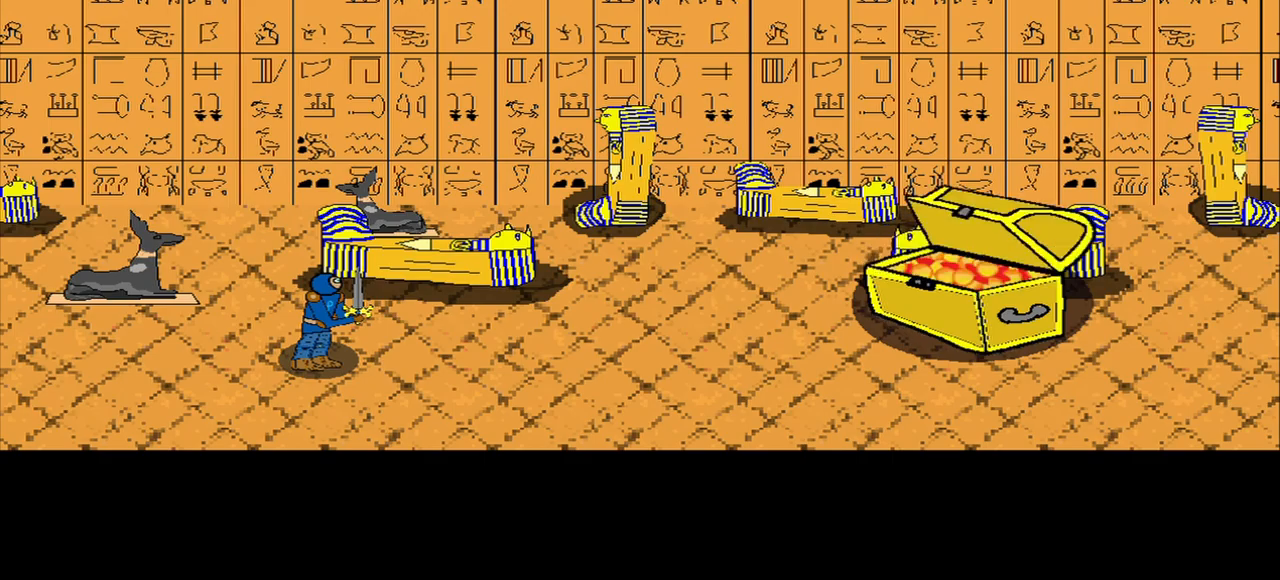
{"buttons": [], "right_stick": "center", "events": []}
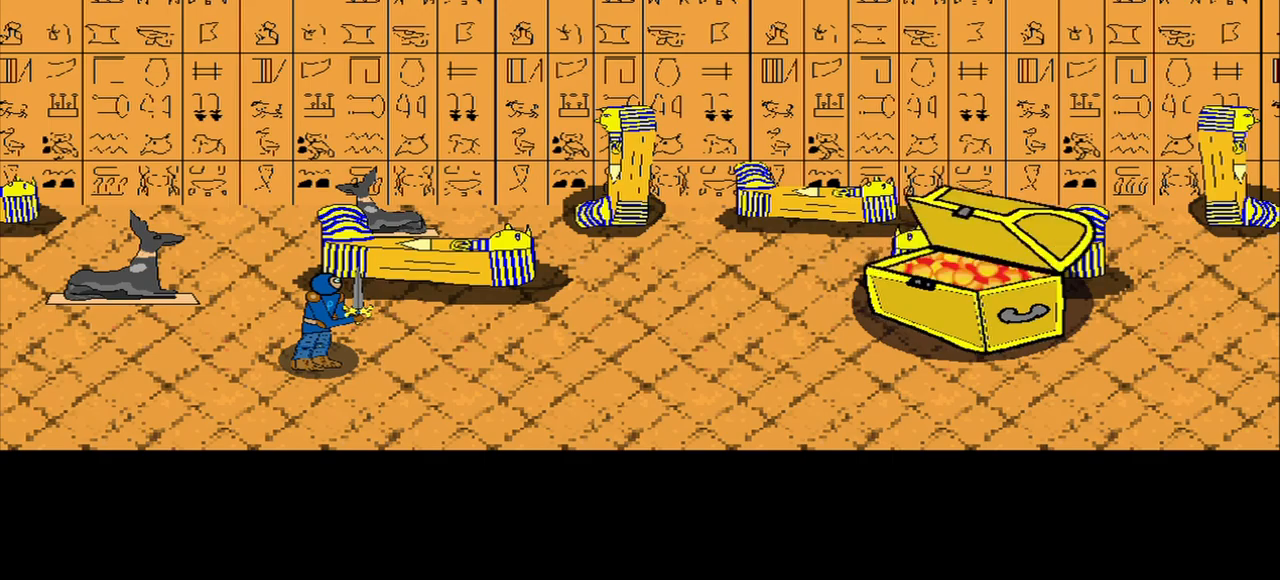
{"buttons": [], "right_stick": "center", "events": []}
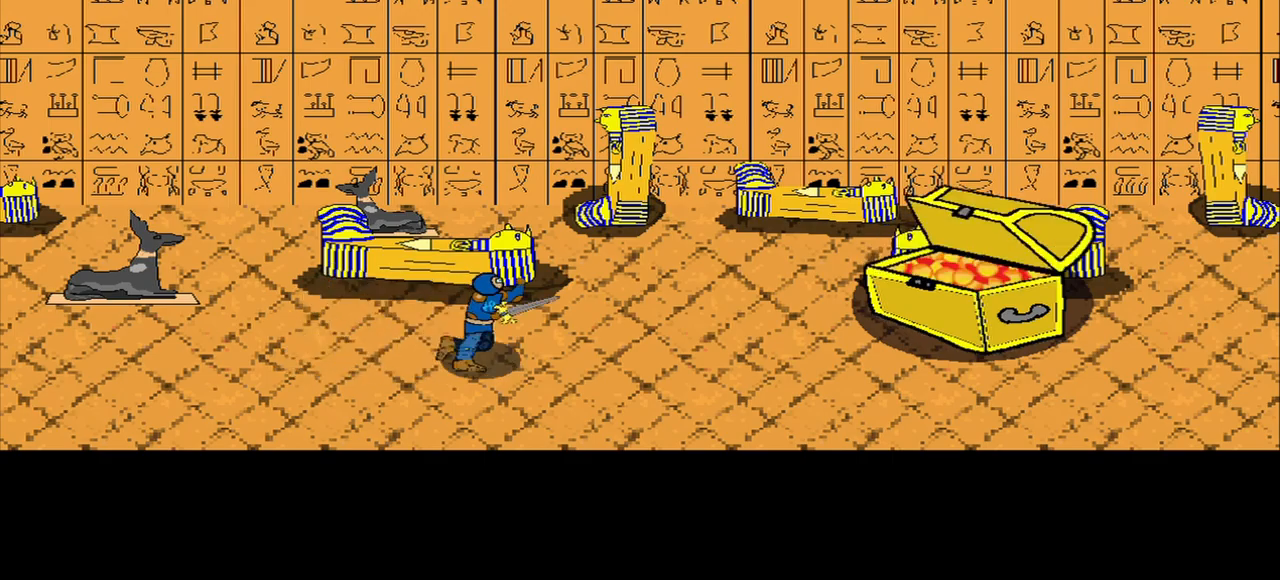
{"buttons": [], "right_stick": "center", "events": []}